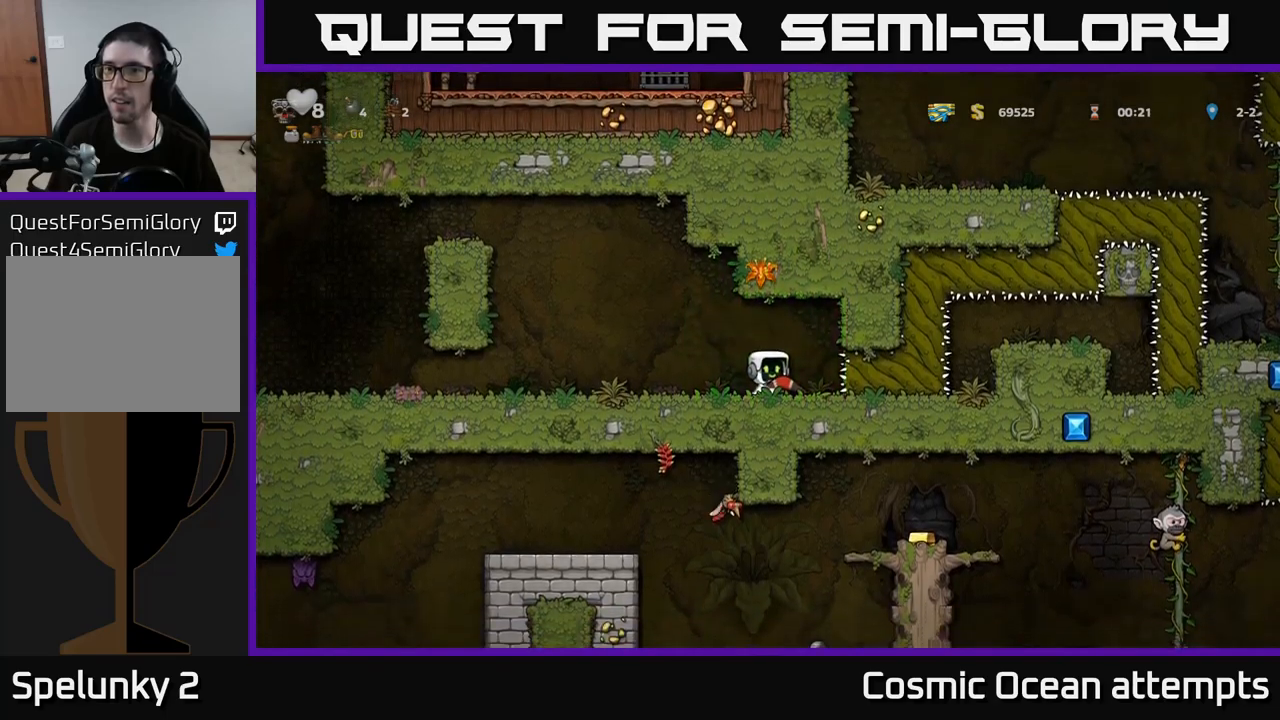
Gameplay with a controller (Xbox layout); each line is a JSON object with the inputs held at the frame after it. "events" lists button and stick changes between this image and that frame as [ms after this image, input, new state], when the widget could be followed in between.
{"buttons": ["DPAD_UP"], "left_stick": "center", "right_stick": "center", "events": [[217, "DPAD_UP", "down"]]}
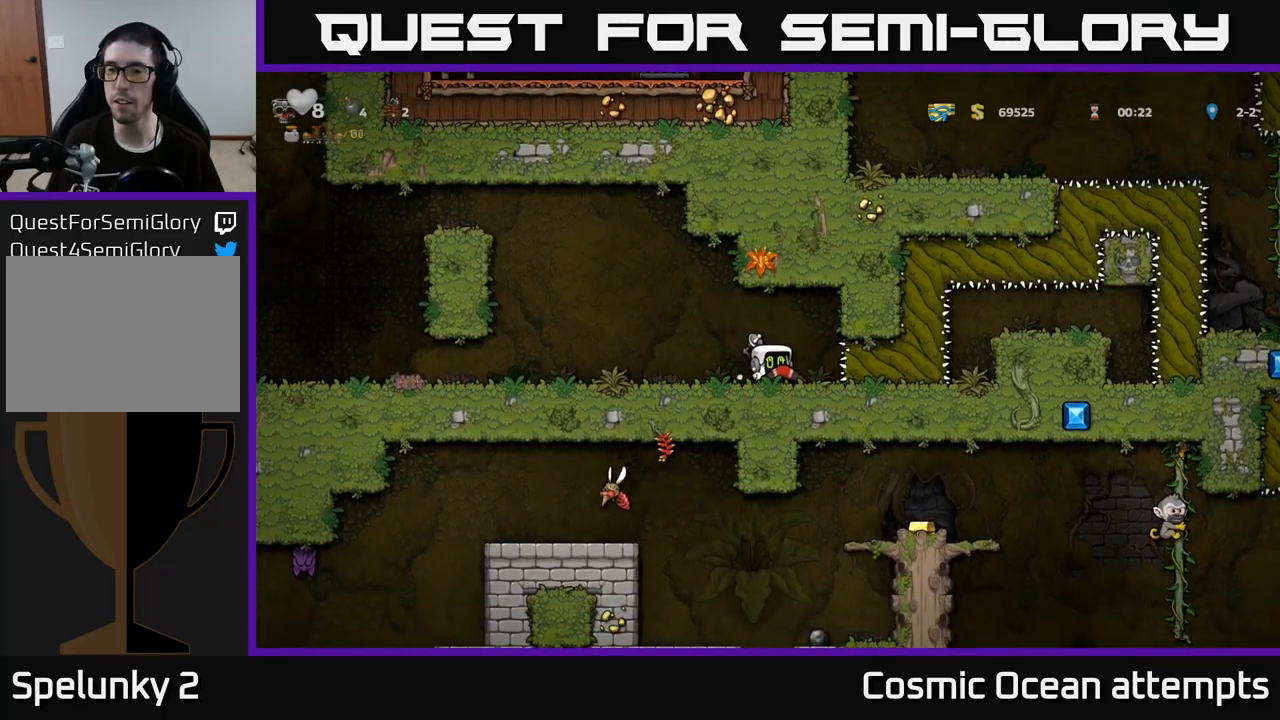
{"buttons": ["DPAD_UP"], "left_stick": "center", "right_stick": "center", "events": []}
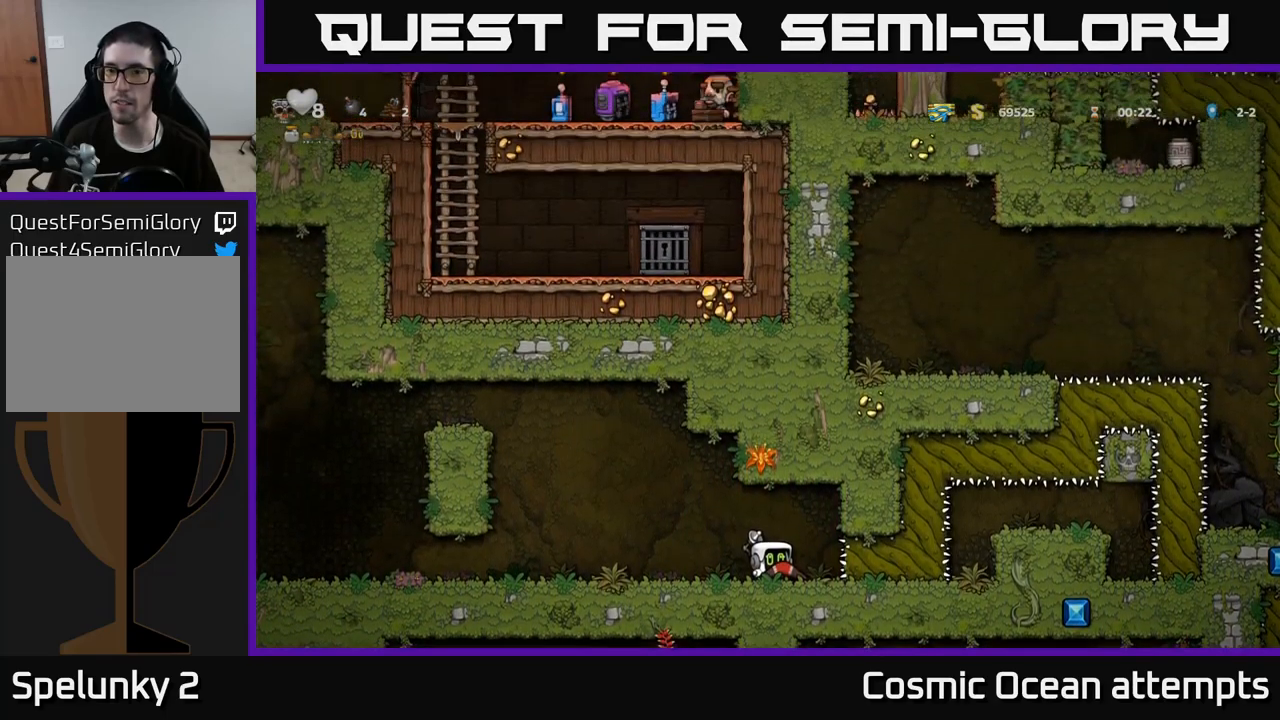
{"buttons": ["DPAD_UP"], "left_stick": "center", "right_stick": "center", "events": []}
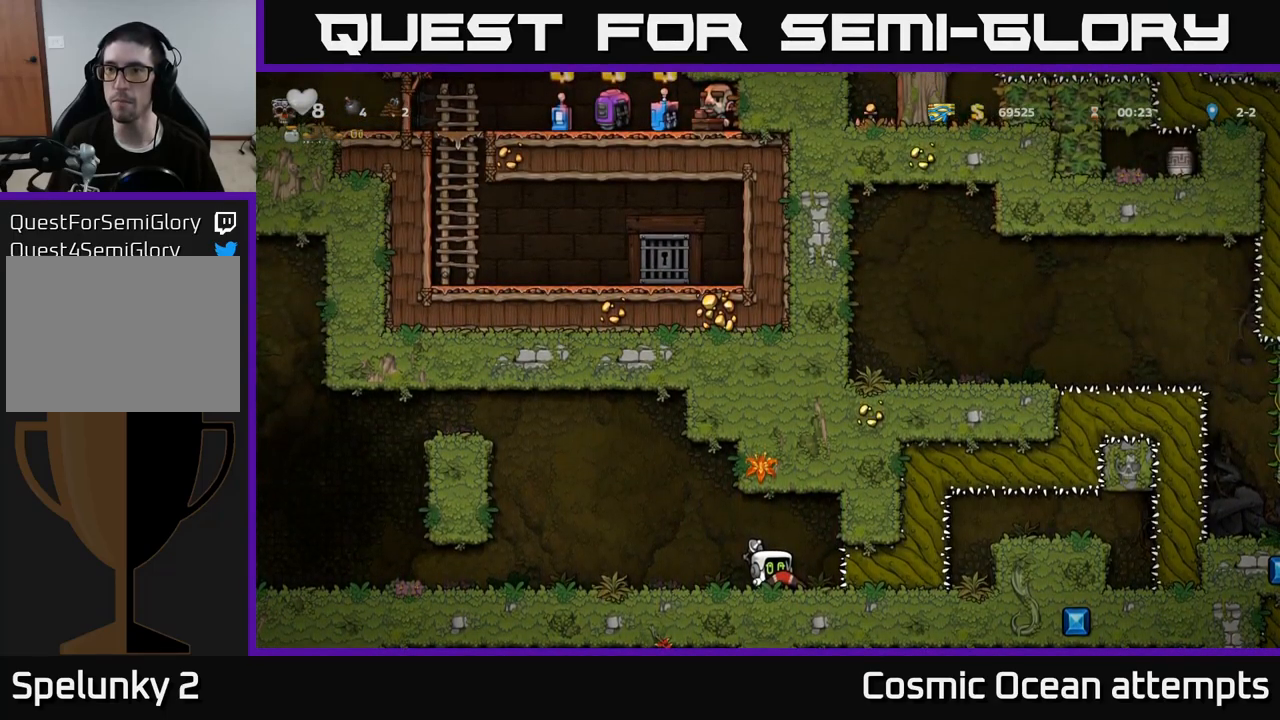
{"buttons": ["DPAD_UP"], "left_stick": "center", "right_stick": "center", "events": []}
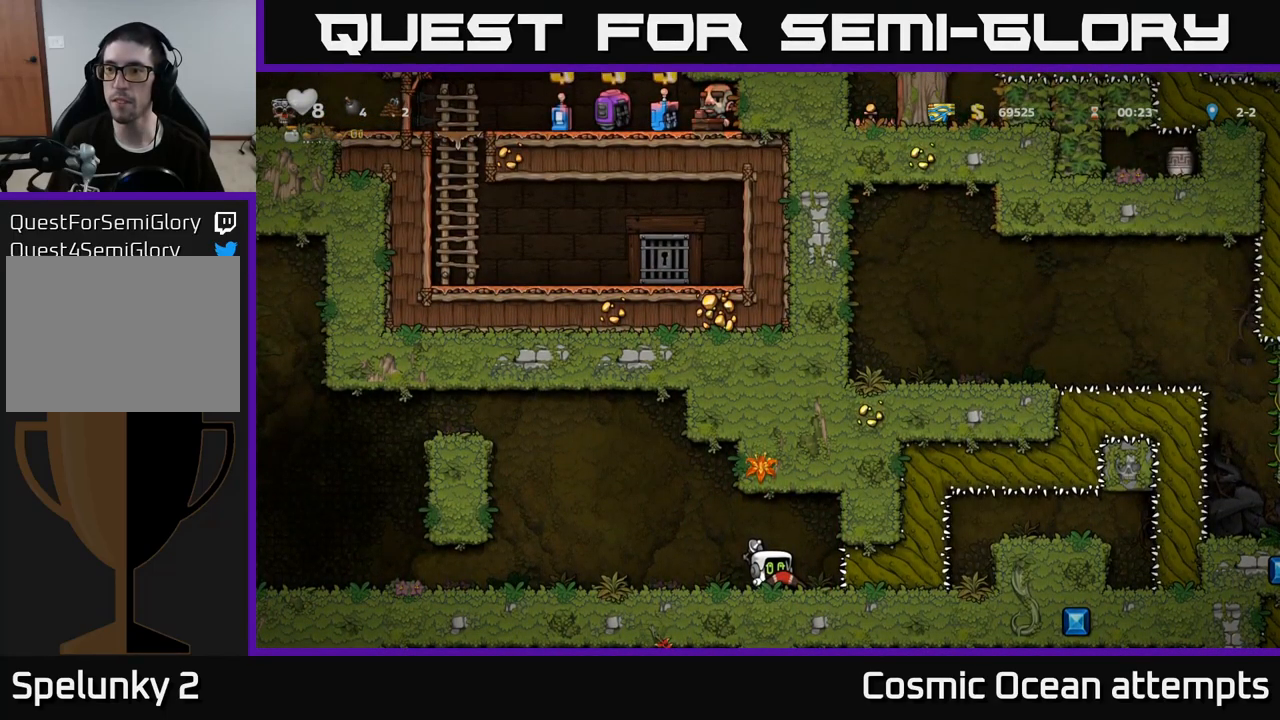
{"buttons": [], "left_stick": "center", "right_stick": "center", "events": [[50, "DPAD_UP", "up"]]}
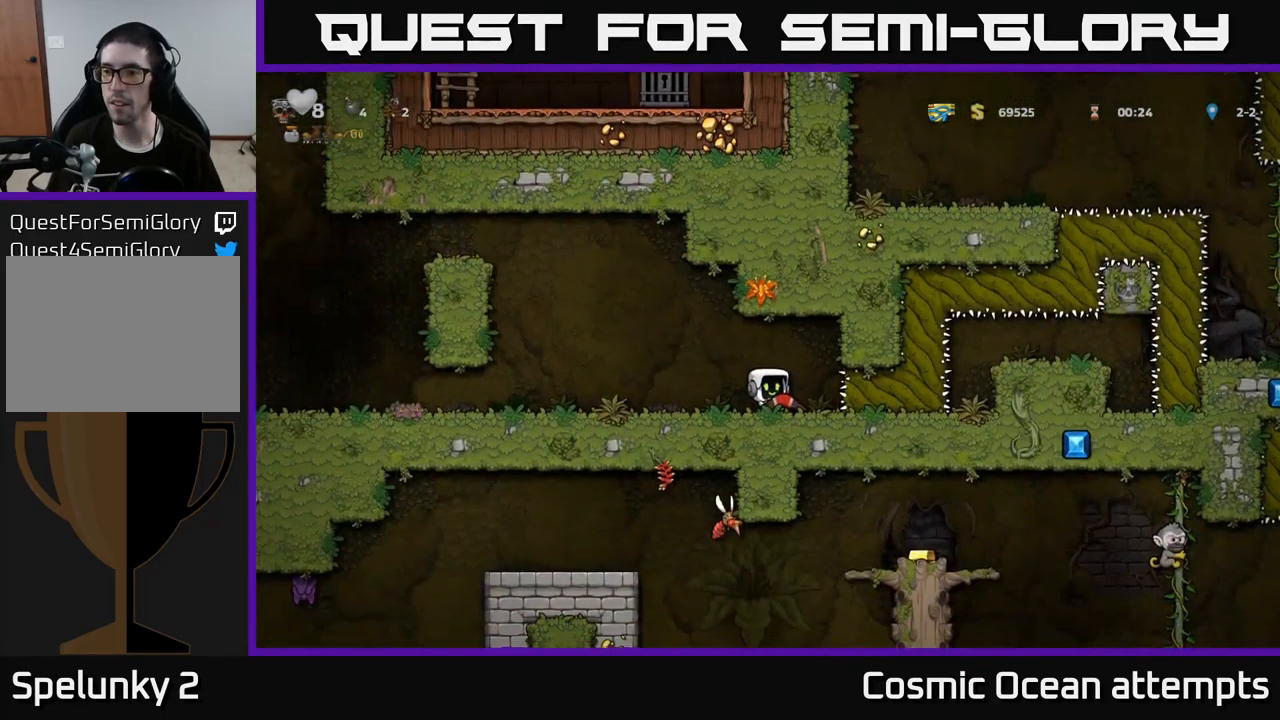
{"buttons": [], "left_stick": "center", "right_stick": "center", "events": [[50, "DPAD_RIGHT", "down"], [150, "DPAD_RIGHT", "up"]]}
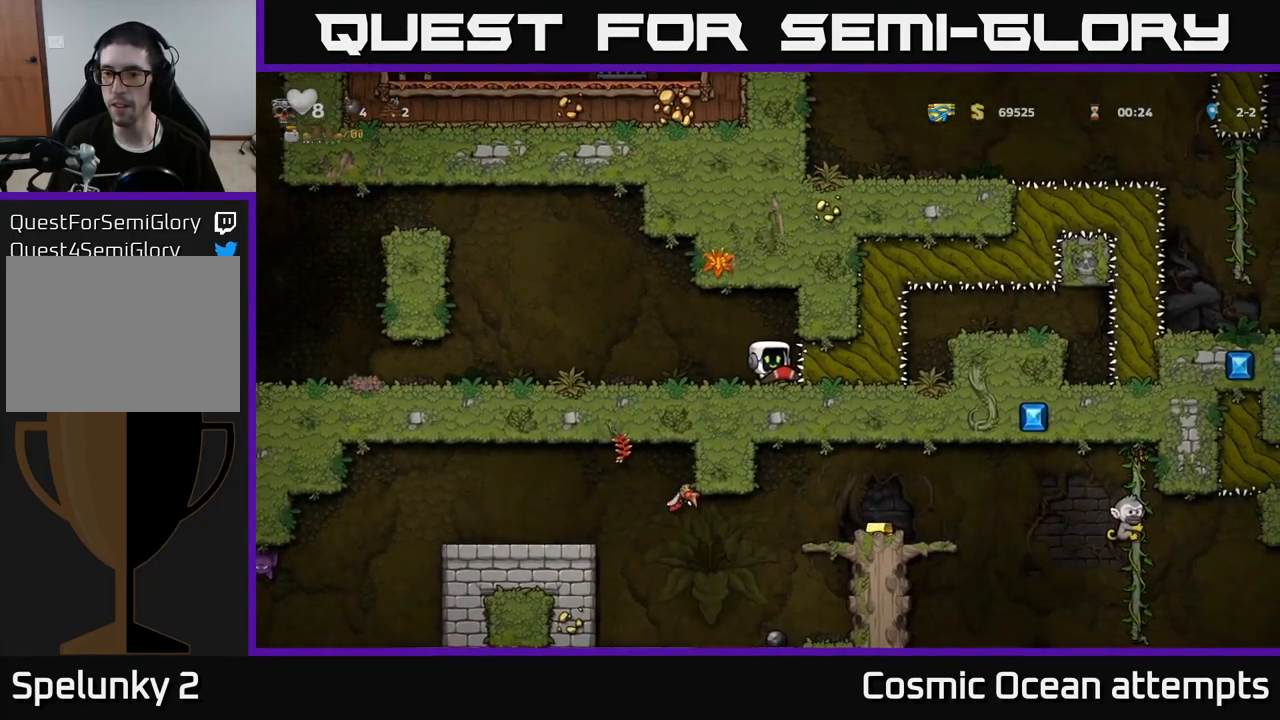
{"buttons": ["DPAD_LEFT"], "left_stick": "center", "right_stick": "center", "events": [[183, "DPAD_LEFT", "down"]]}
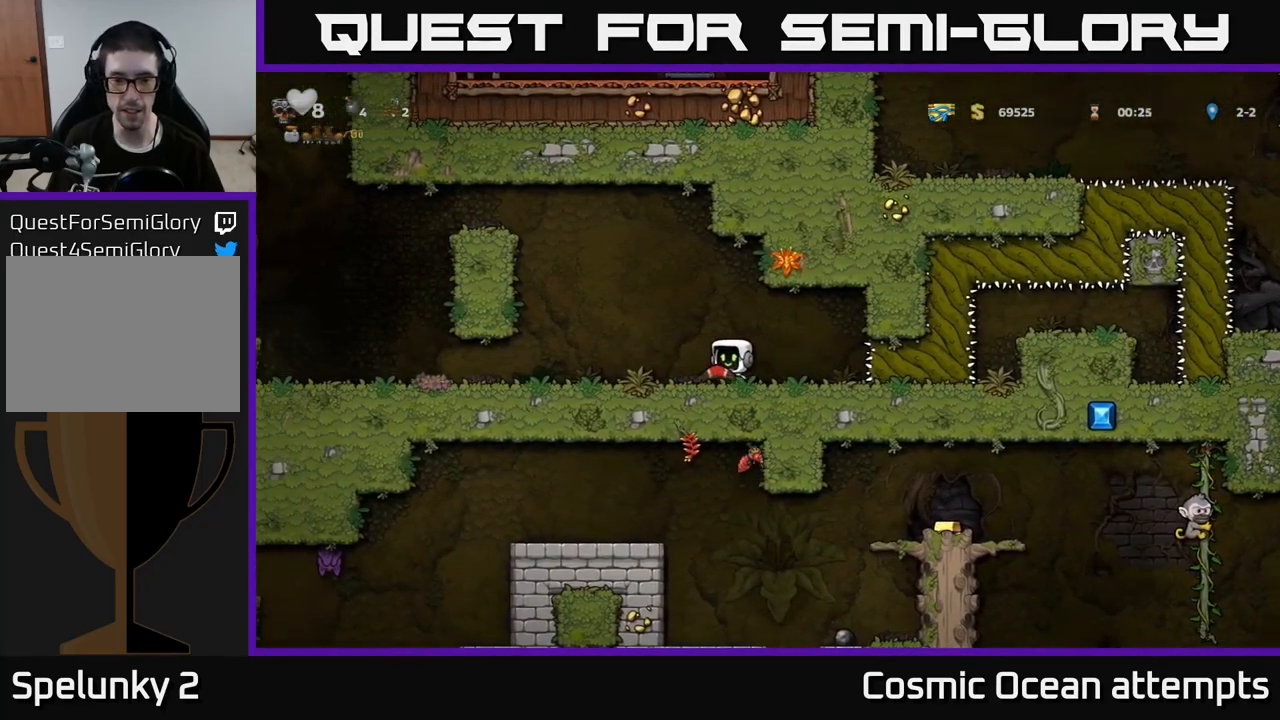
{"buttons": ["DPAD_LEFT"], "left_stick": "center", "right_stick": "center", "events": []}
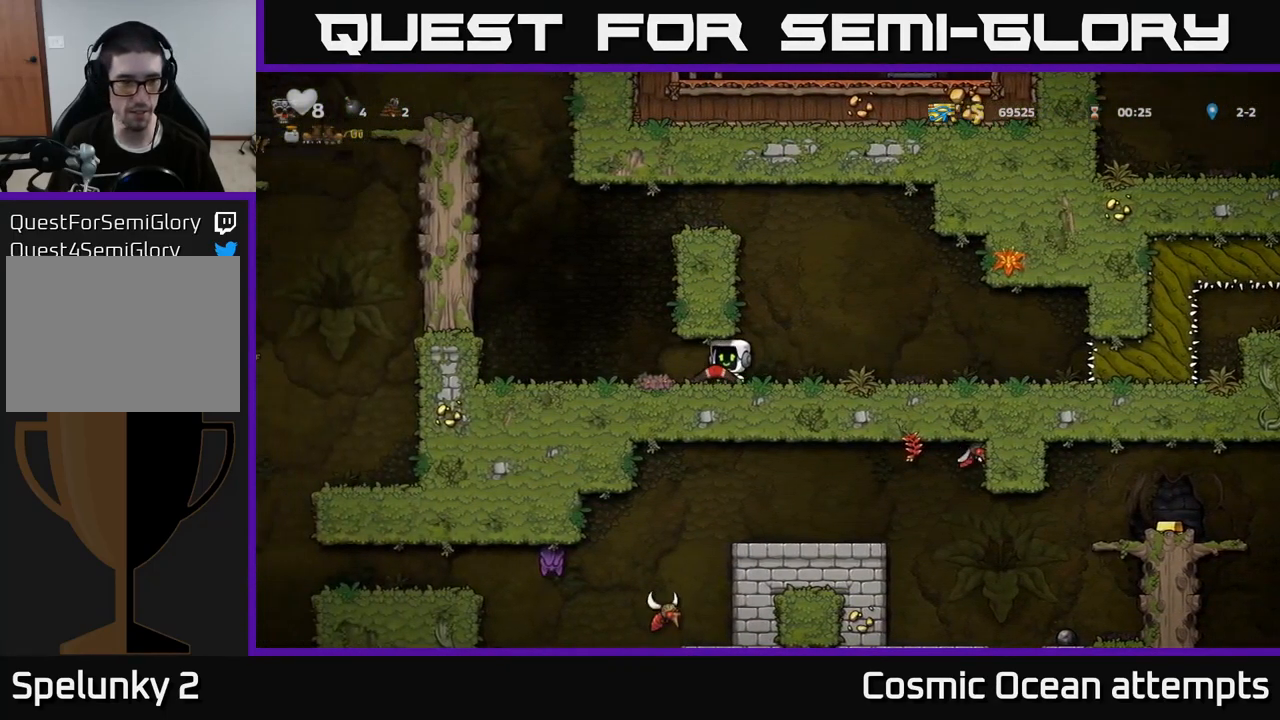
{"buttons": ["DPAD_LEFT"], "left_stick": "center", "right_stick": "center", "events": [[233, "A", "down"], [383, "A", "up"]]}
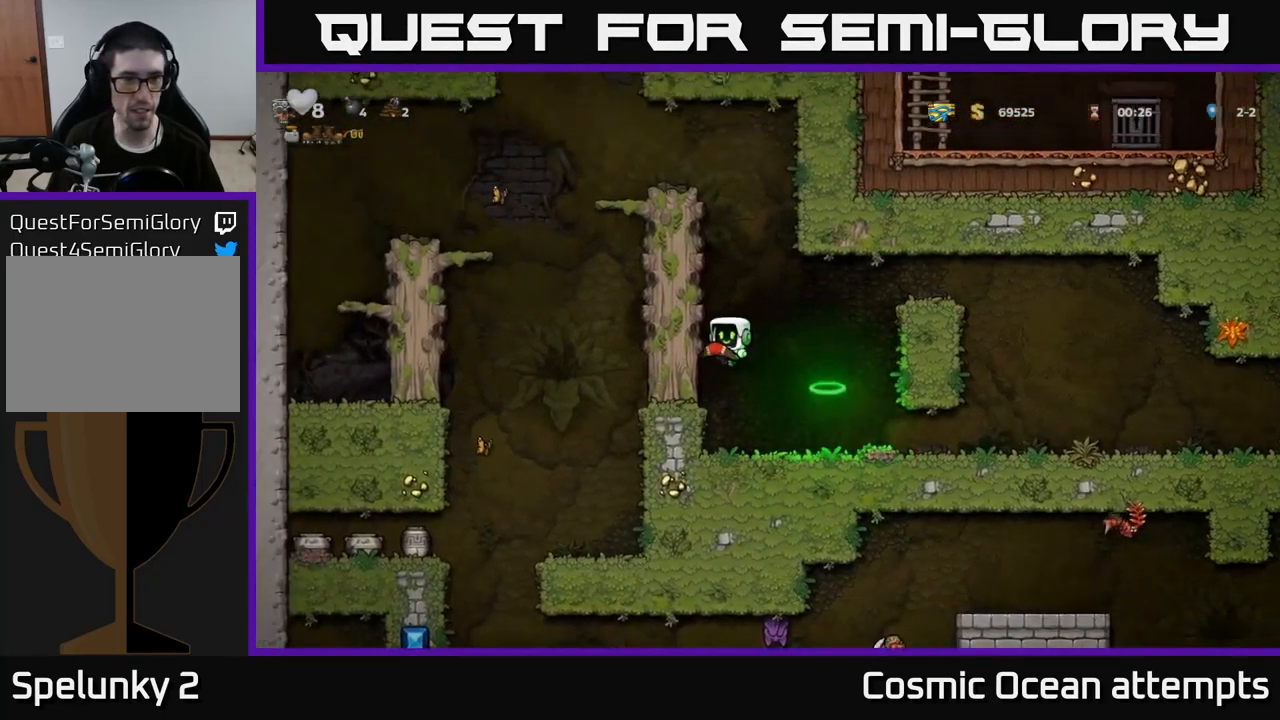
{"buttons": ["A", "DPAD_LEFT"], "left_stick": "center", "right_stick": "center", "events": [[117, "A", "down"], [234, "A", "up"], [384, "A", "down"]]}
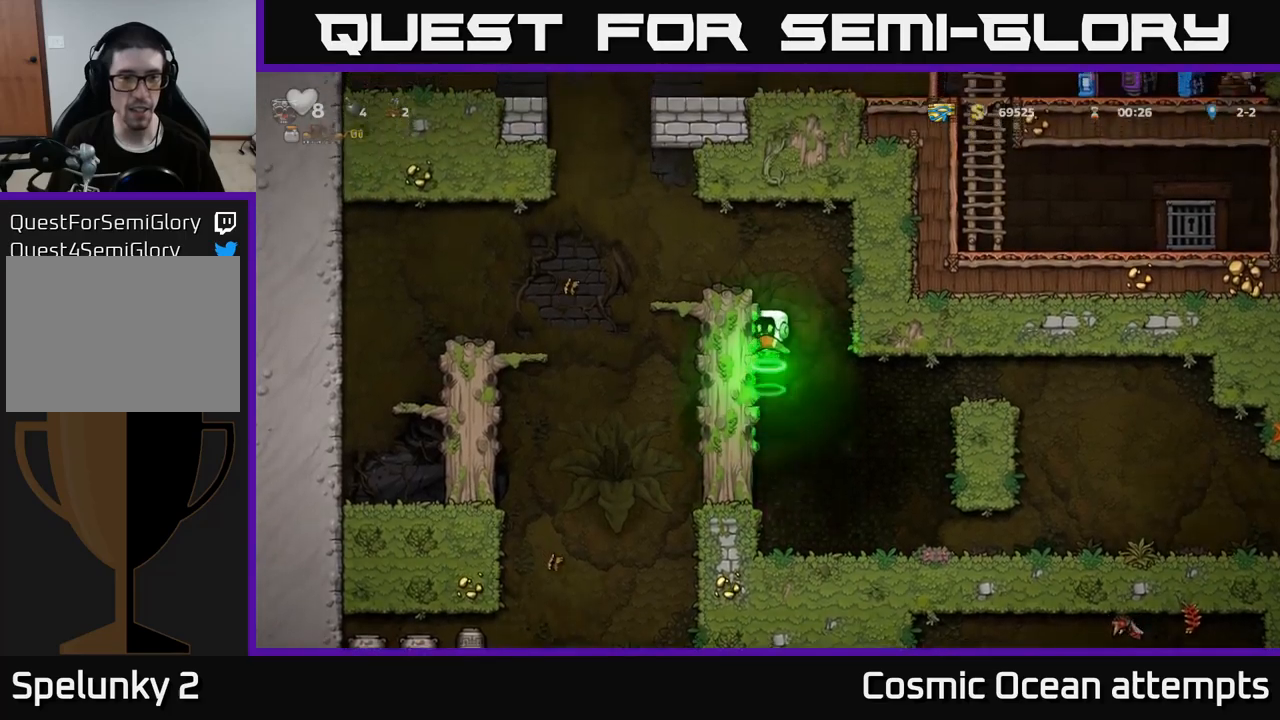
{"buttons": ["DPAD_LEFT"], "left_stick": "center", "right_stick": "center", "events": [[17, "A", "up"], [267, "A", "down"], [450, "A", "up"]]}
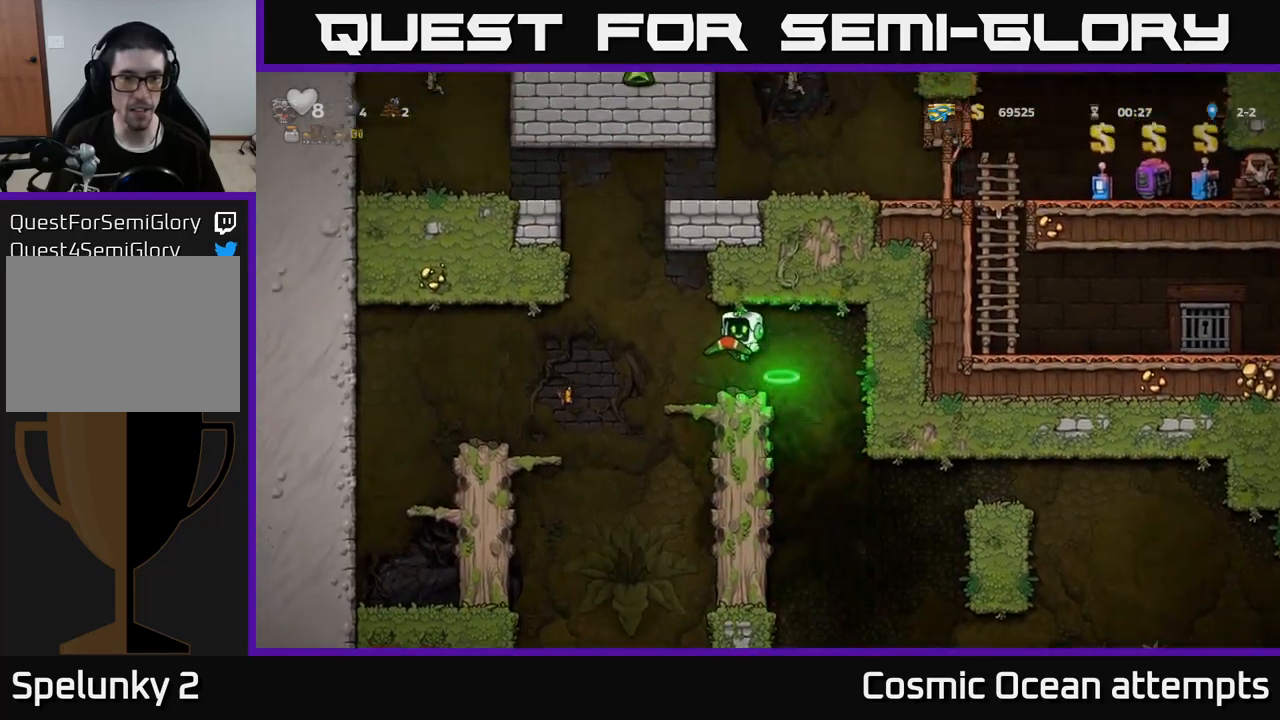
{"buttons": ["A", "DPAD_DOWN"], "left_stick": "center", "right_stick": "center", "events": [[67, "DPAD_LEFT", "up"], [300, "DPAD_DOWN", "down"], [384, "A", "down"]]}
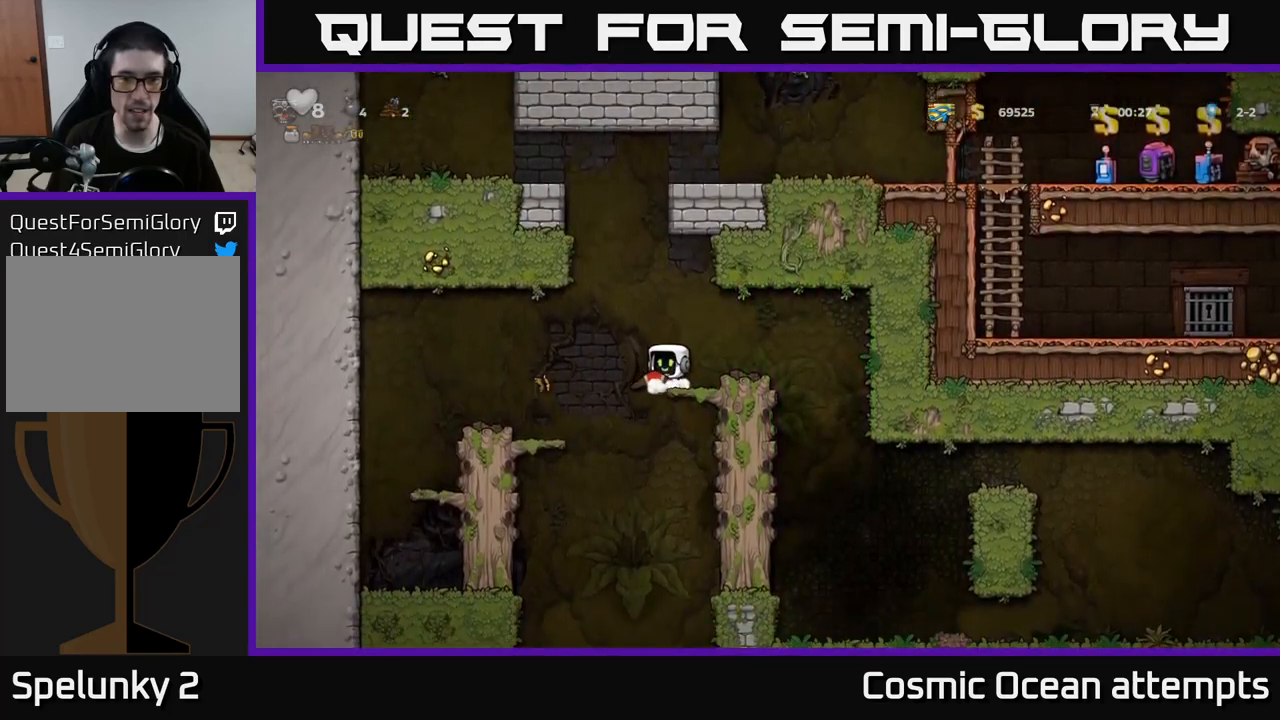
{"buttons": ["DPAD_RIGHT"], "left_stick": "center", "right_stick": "center", "events": [[34, "A", "up"], [34, "DPAD_DOWN", "up"], [267, "DPAD_RIGHT", "down"]]}
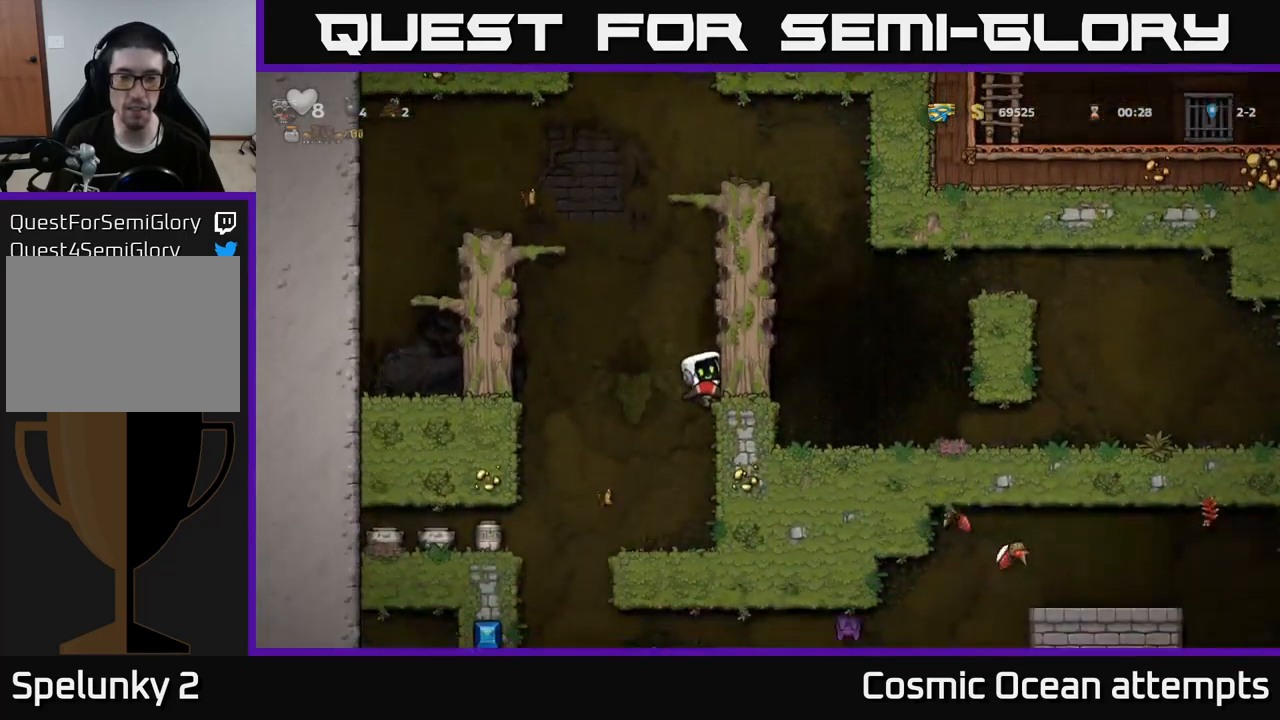
{"buttons": [], "left_stick": "center", "right_stick": "center", "events": [[100, "A", "down"], [167, "DPAD_RIGHT", "up"], [284, "DPAD_RIGHT", "down"], [317, "A", "up"], [350, "DPAD_RIGHT", "up"]]}
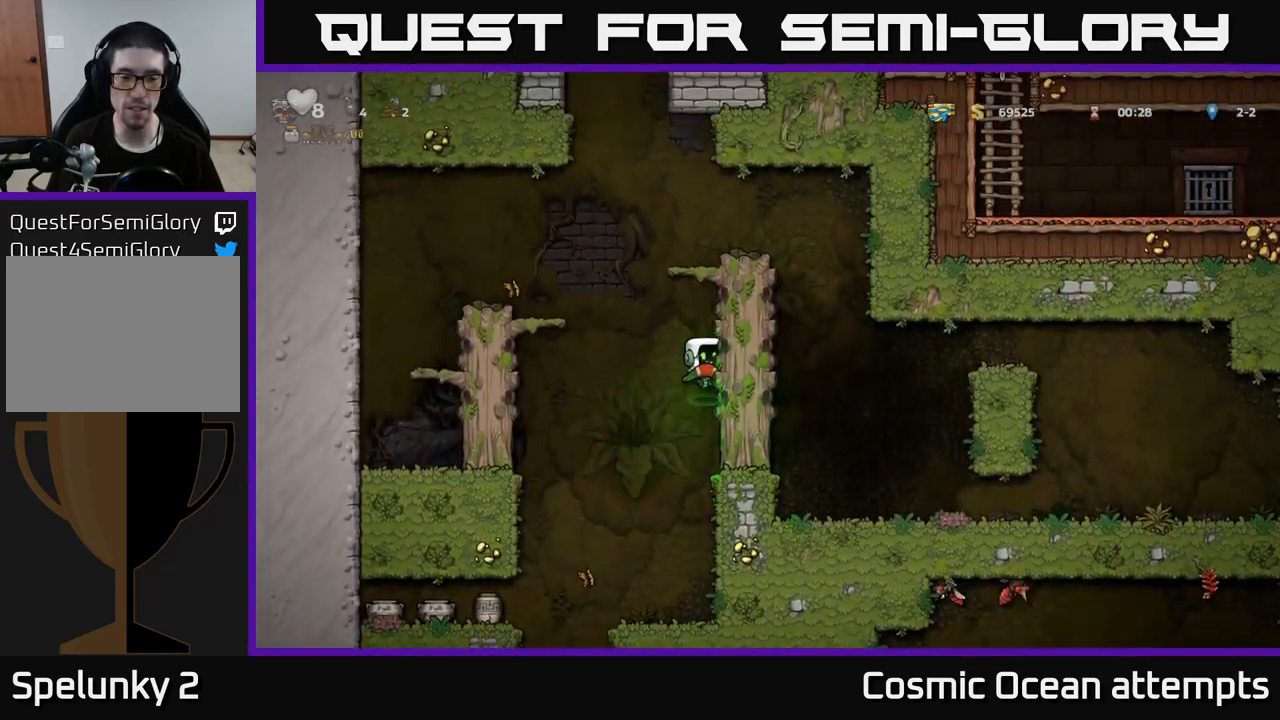
{"buttons": [], "left_stick": "center", "right_stick": "center", "events": [[150, "DPAD_DOWN", "down"], [200, "A", "down"], [334, "A", "up"], [350, "DPAD_DOWN", "up"]]}
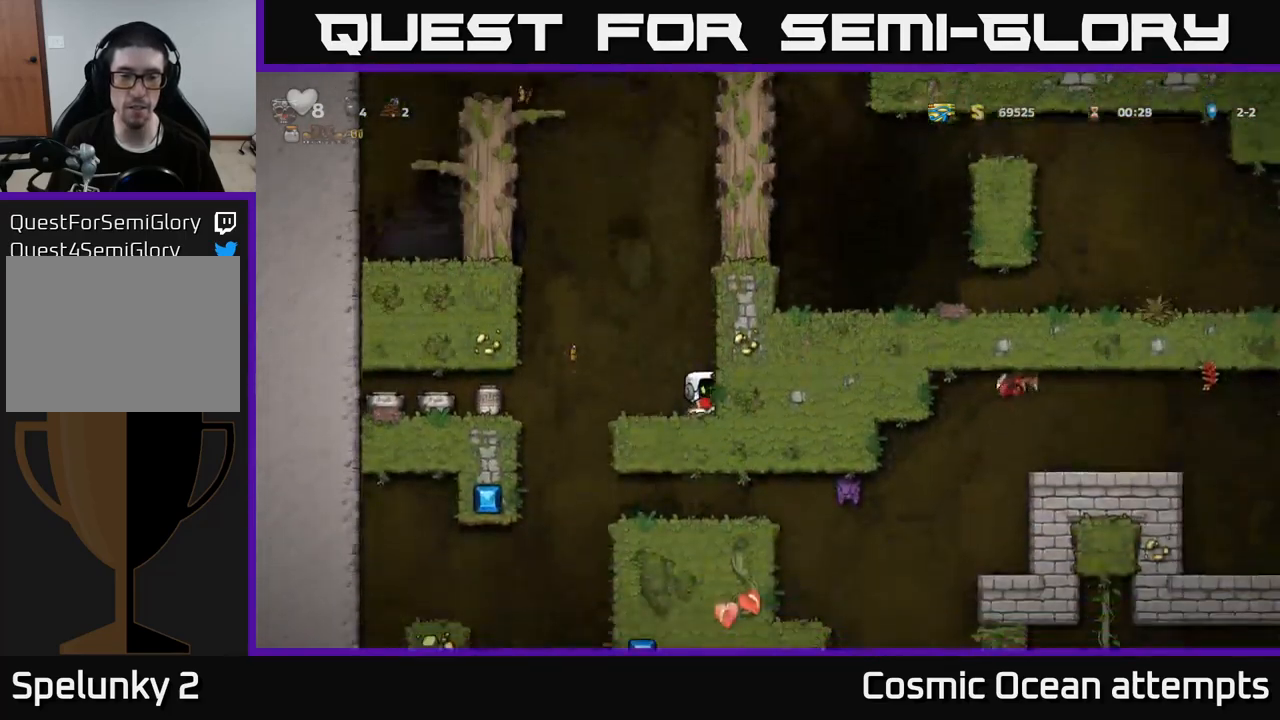
{"buttons": [], "left_stick": "center", "right_stick": "center", "events": [[100, "DPAD_LEFT", "down"], [250, "X", "down"], [284, "DPAD_LEFT", "up"], [400, "X", "up"]]}
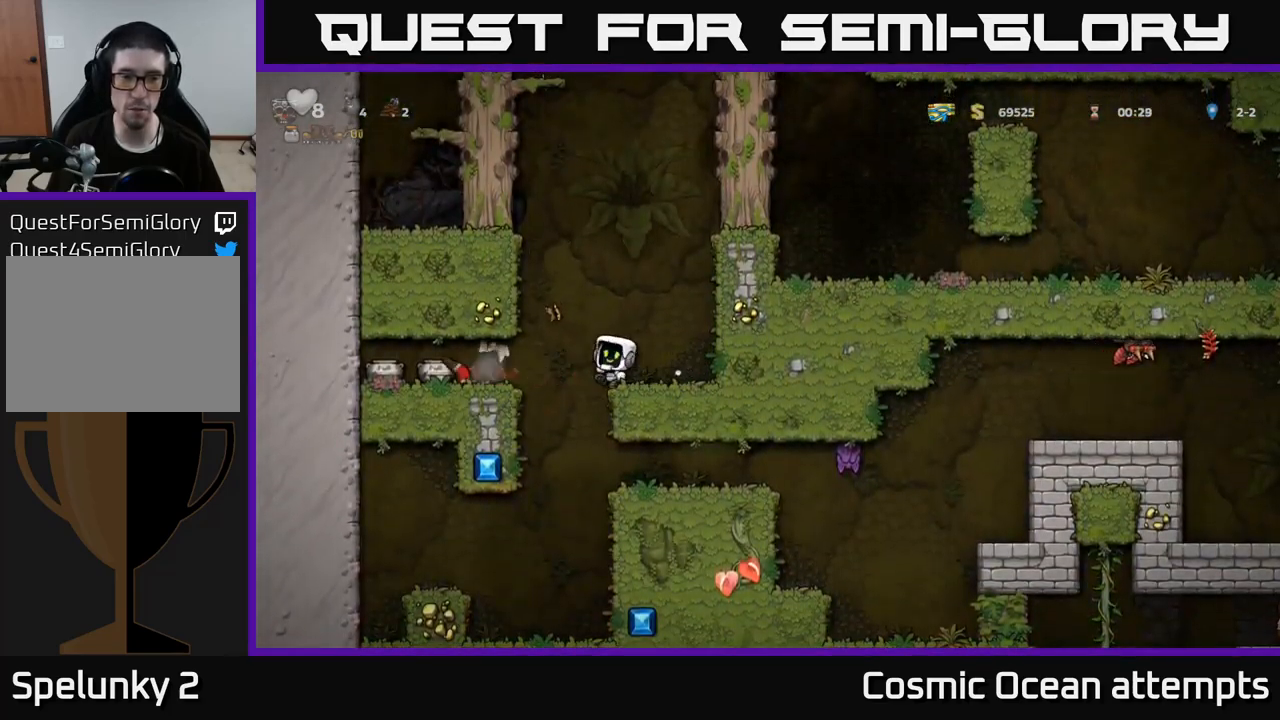
{"buttons": [], "left_stick": "center", "right_stick": "center", "events": []}
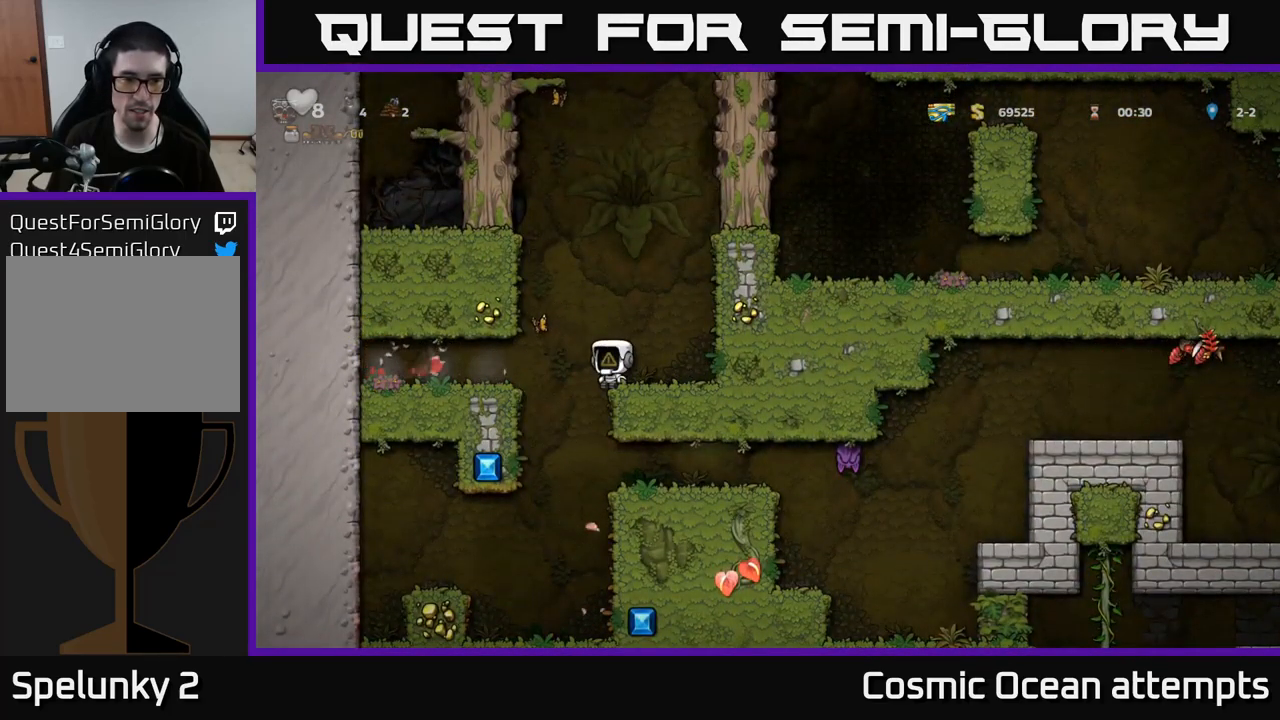
{"buttons": [], "left_stick": "center", "right_stick": "center", "events": []}
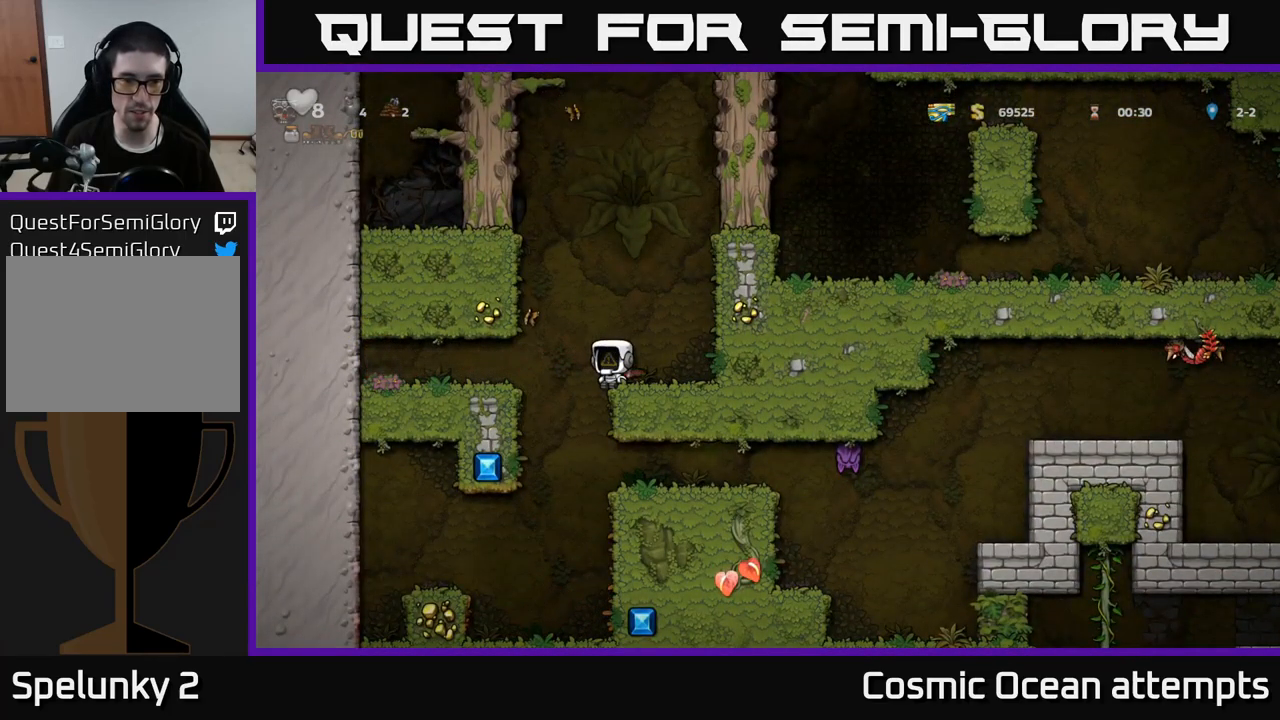
{"buttons": ["A", "DPAD_DOWN"], "left_stick": "center", "right_stick": "center", "events": [[17, "DPAD_LEFT", "down"], [417, "DPAD_DOWN", "down"], [450, "DPAD_LEFT", "up"], [484, "A", "down"]]}
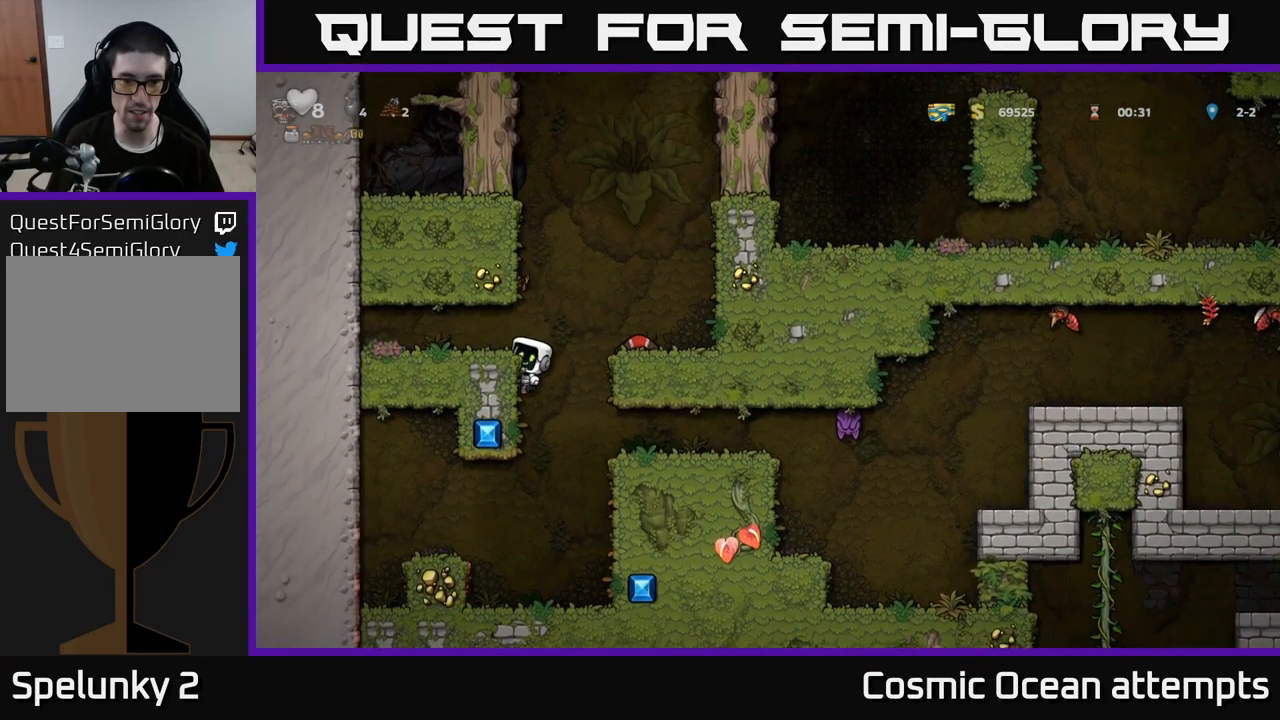
{"buttons": ["DPAD_LEFT"], "left_stick": "center", "right_stick": "center", "events": [[34, "DPAD_RIGHT", "down"], [50, "DPAD_DOWN", "up"], [150, "A", "up"], [466, "DPAD_RIGHT", "up"], [516, "DPAD_LEFT", "down"]]}
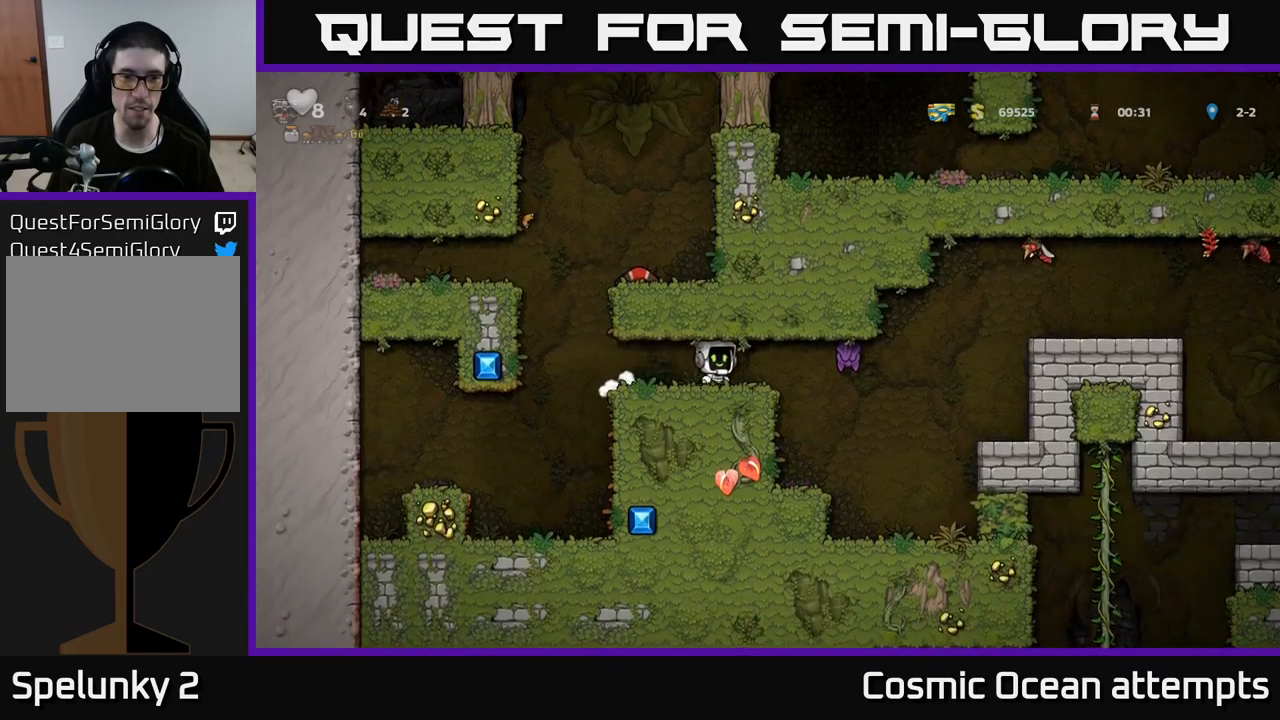
{"buttons": ["A", "DPAD_RIGHT"], "left_stick": "center", "right_stick": "center", "events": [[384, "A", "down"], [400, "DPAD_LEFT", "up"], [450, "DPAD_RIGHT", "down"]]}
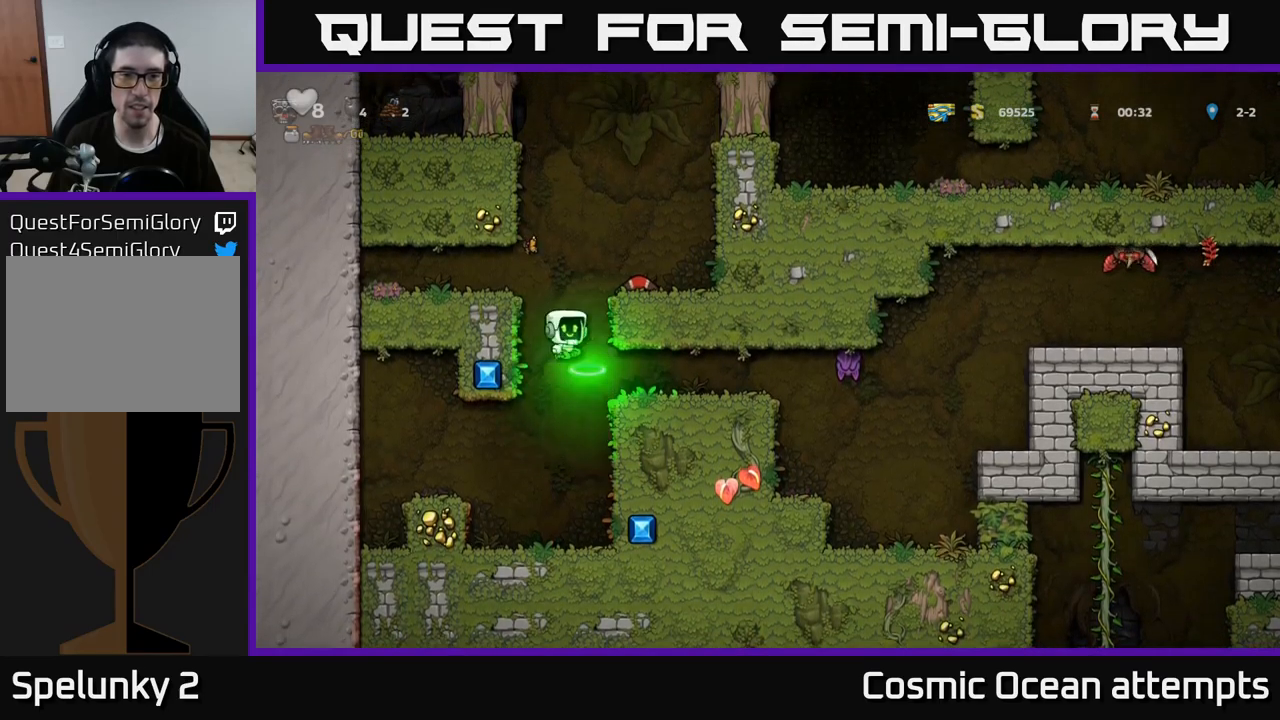
{"buttons": ["DPAD_LEFT"], "left_stick": "center", "right_stick": "center", "events": [[200, "A", "up"], [250, "DPAD_RIGHT", "up"], [500, "DPAD_LEFT", "down"]]}
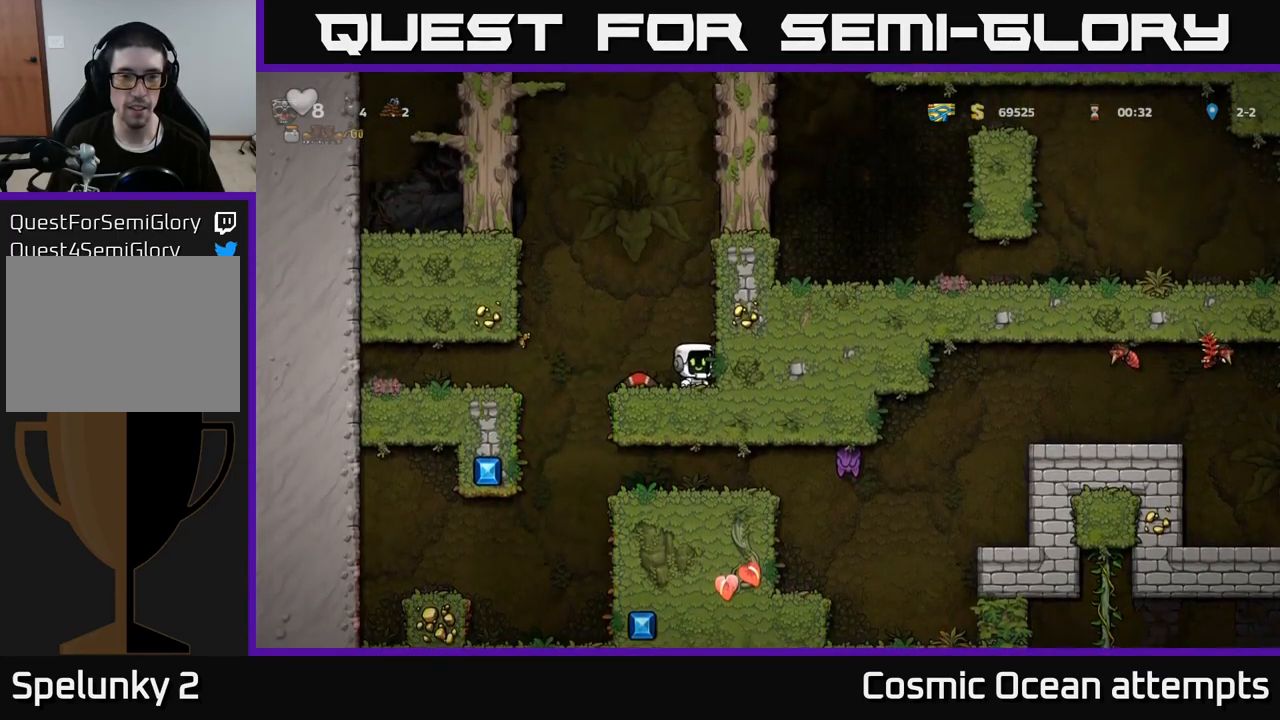
{"buttons": ["DPAD_LEFT"], "left_stick": "center", "right_stick": "center", "events": [[117, "DPAD_DOWN", "down"], [134, "DPAD_LEFT", "up"], [217, "X", "down"], [334, "DPAD_DOWN", "up"], [367, "X", "up"], [384, "DPAD_LEFT", "down"]]}
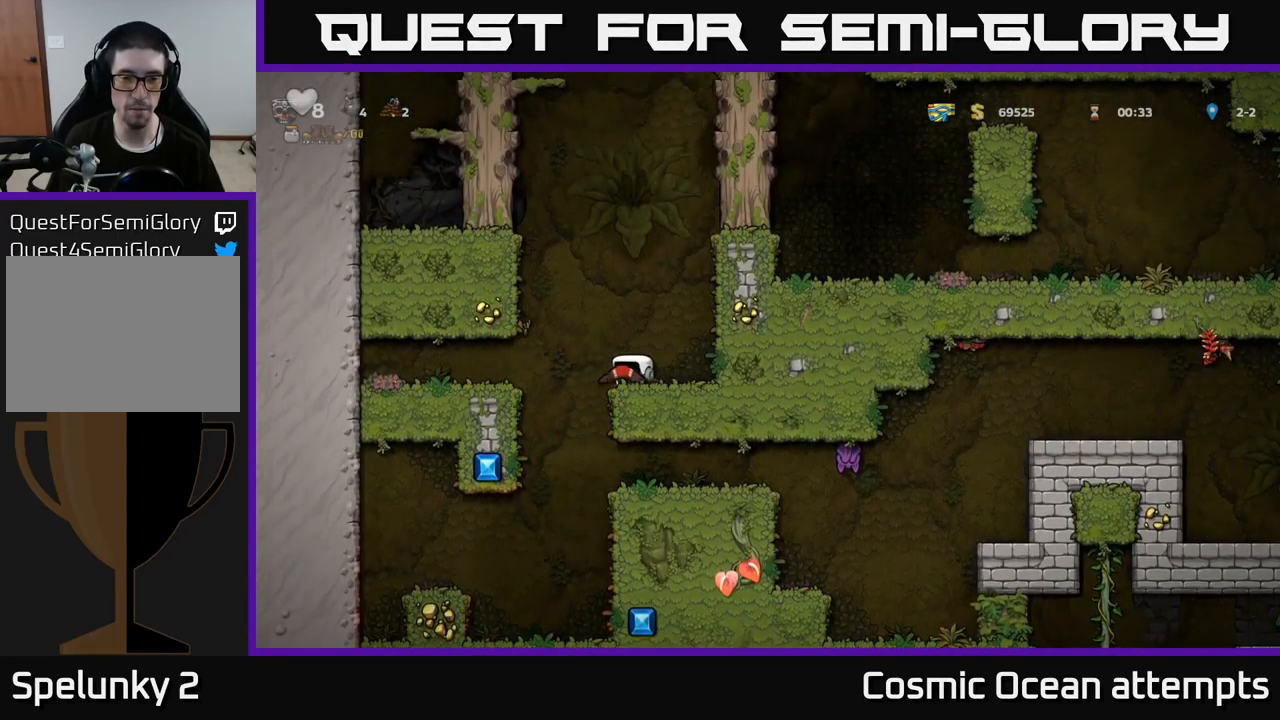
{"buttons": ["DPAD_DOWN", "DPAD_RIGHT"], "left_stick": "center", "right_stick": "center", "events": [[84, "DPAD_LEFT", "up"], [167, "DPAD_RIGHT", "down"], [500, "DPAD_DOWN", "down"]]}
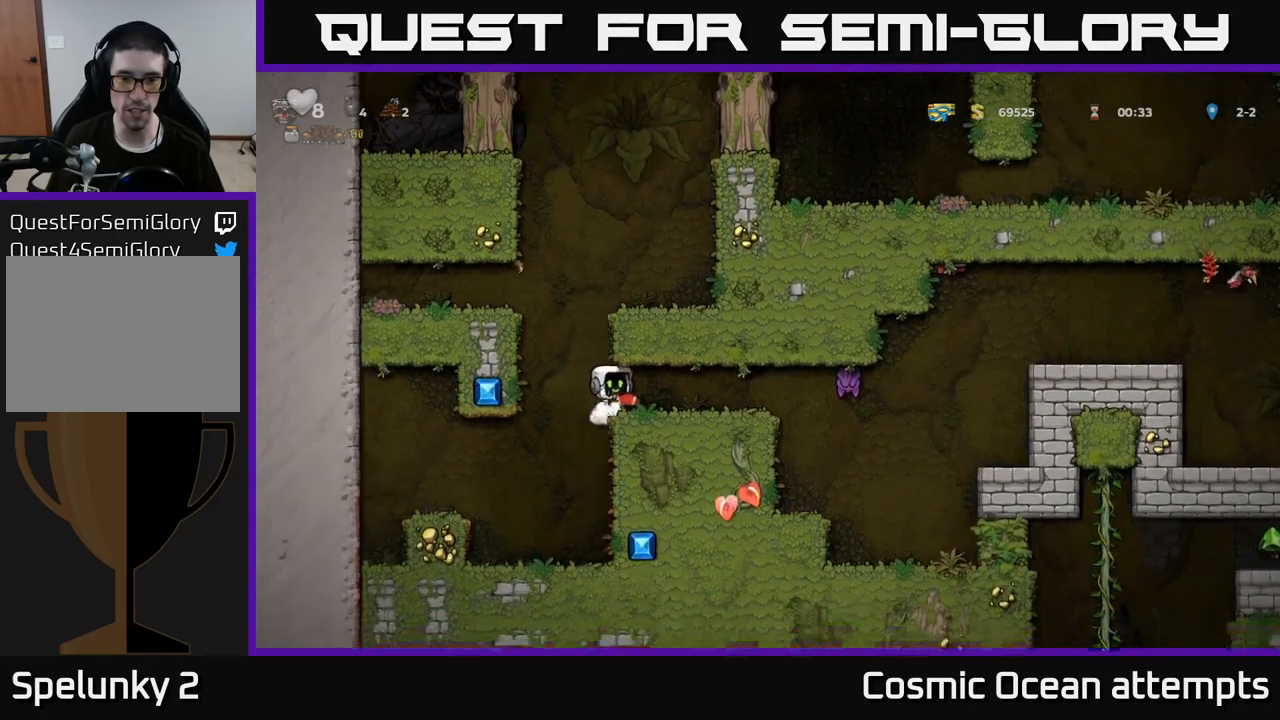
{"buttons": ["DPAD_RIGHT"], "left_stick": "center", "right_stick": "center", "events": [[34, "A", "down"], [34, "DPAD_RIGHT", "up"], [100, "DPAD_RIGHT", "down"], [117, "DPAD_DOWN", "up"], [150, "A", "up"], [217, "DPAD_RIGHT", "up"], [484, "DPAD_RIGHT", "down"]]}
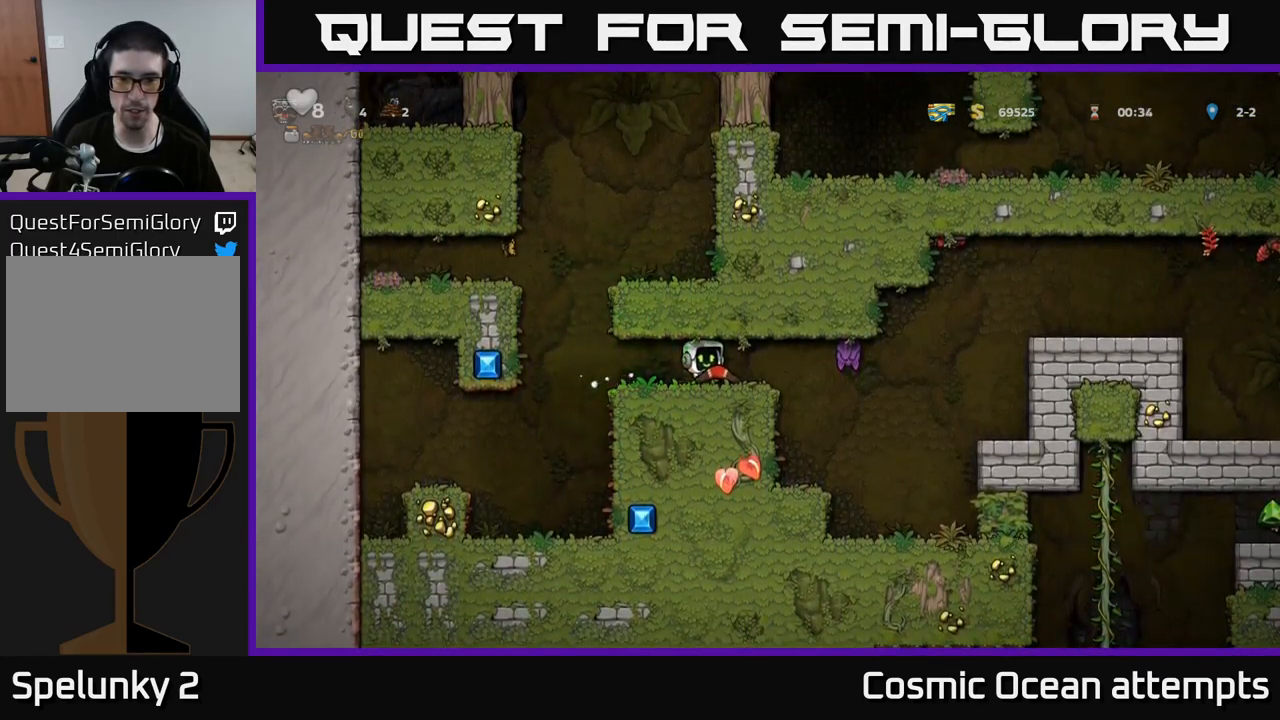
{"buttons": ["DPAD_RIGHT"], "left_stick": "center", "right_stick": "center", "events": [[34, "X", "down"], [100, "DPAD_RIGHT", "up"], [134, "X", "up"], [434, "DPAD_RIGHT", "down"]]}
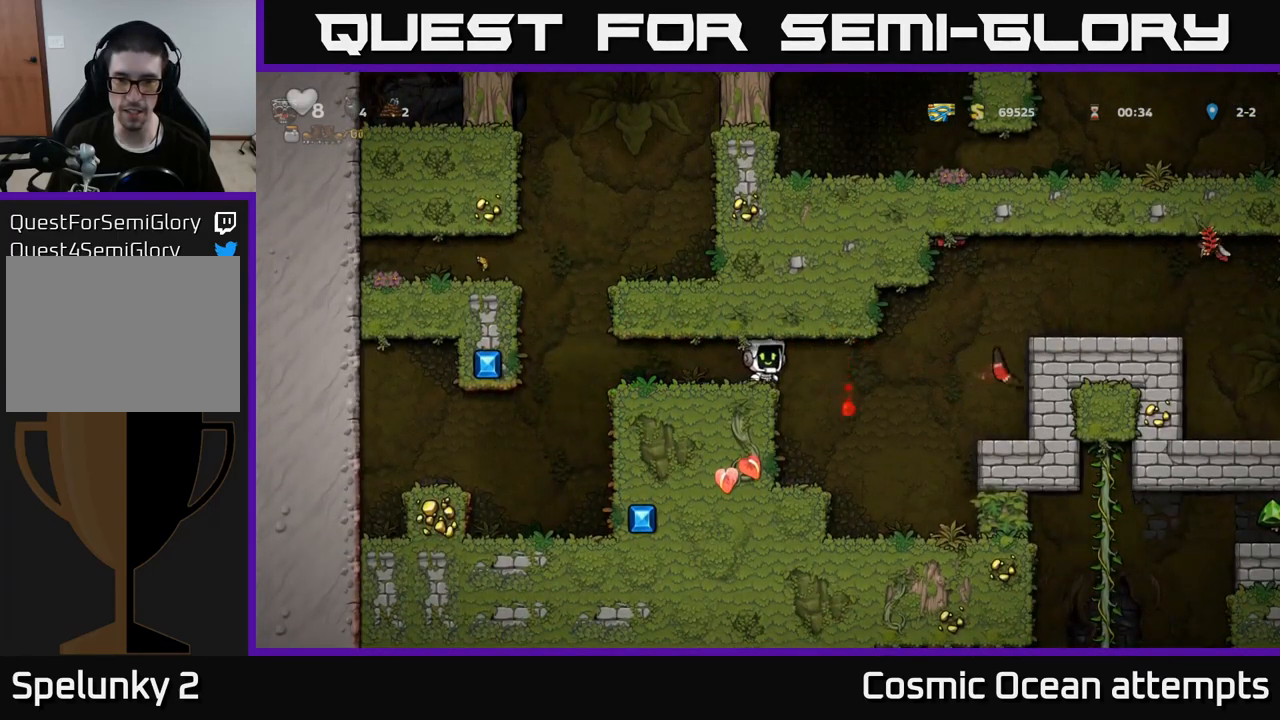
{"buttons": [], "left_stick": "center", "right_stick": "center", "events": [[234, "DPAD_RIGHT", "up"], [267, "DPAD_LEFT", "down"], [384, "DPAD_LEFT", "up"]]}
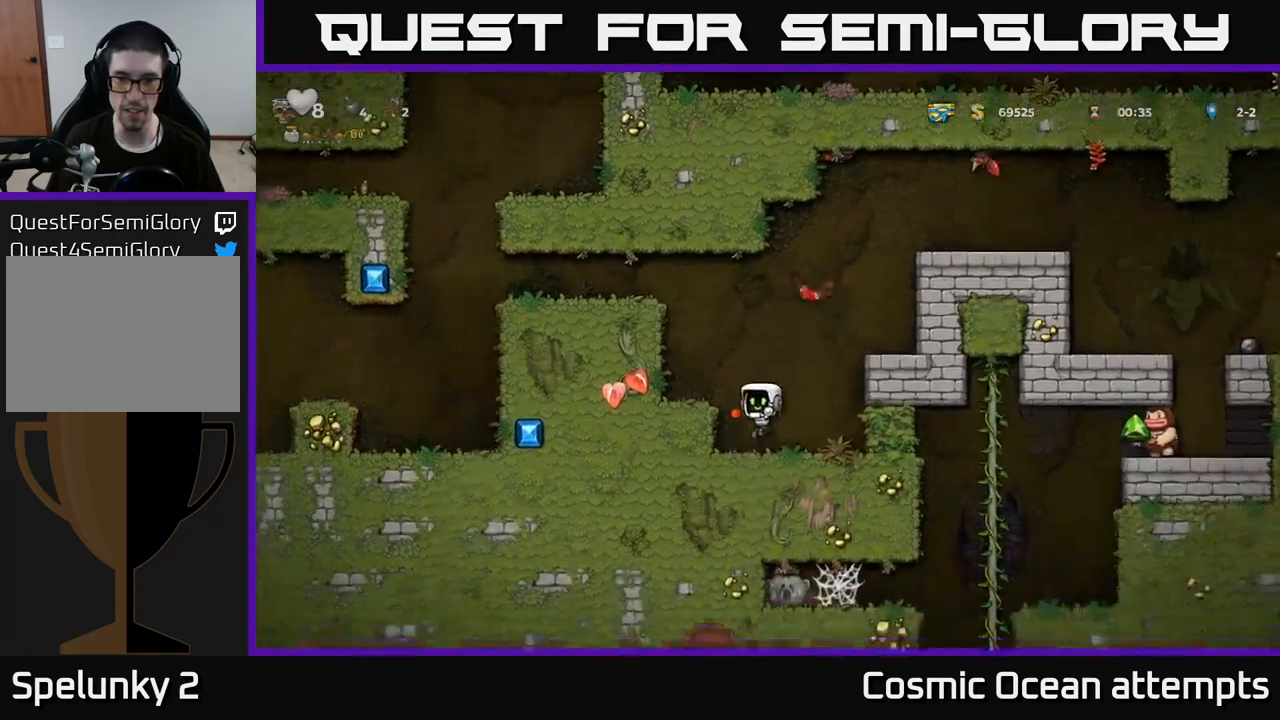
{"buttons": [], "left_stick": "center", "right_stick": "center", "events": [[284, "DPAD_LEFT", "down"], [400, "DPAD_LEFT", "up"]]}
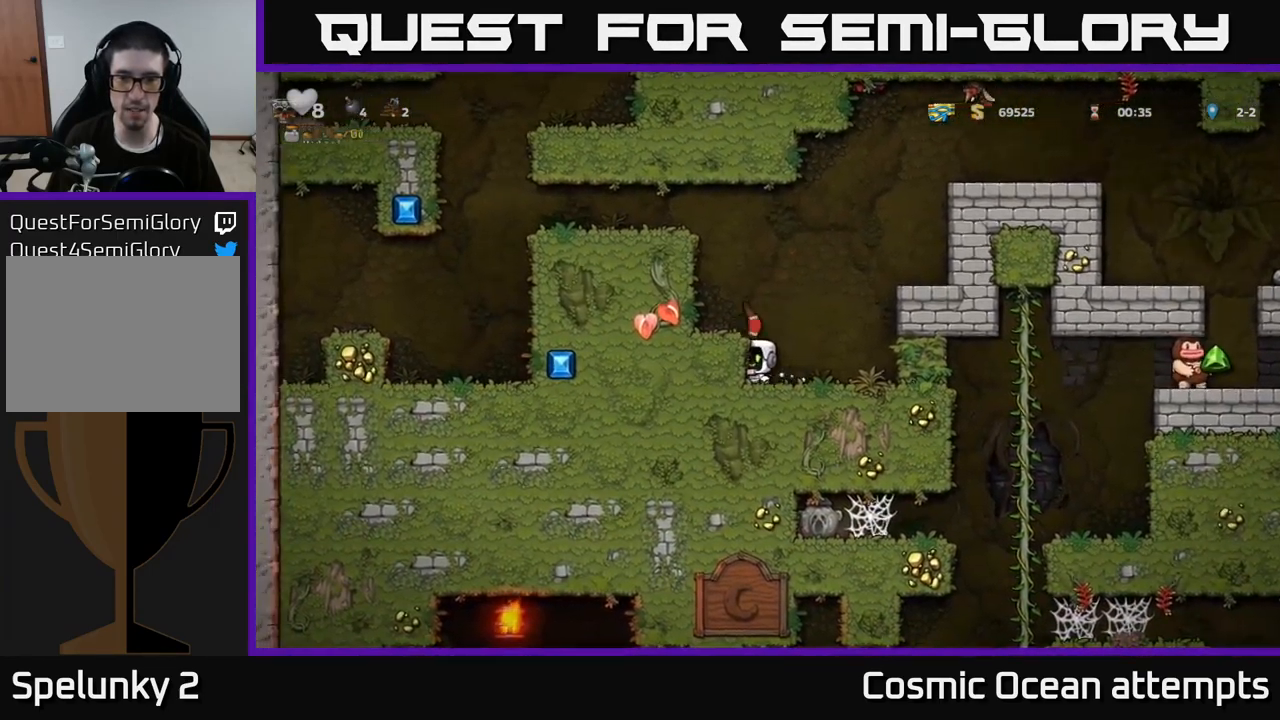
{"buttons": ["A"], "left_stick": "center", "right_stick": "center", "events": [[384, "A", "down"]]}
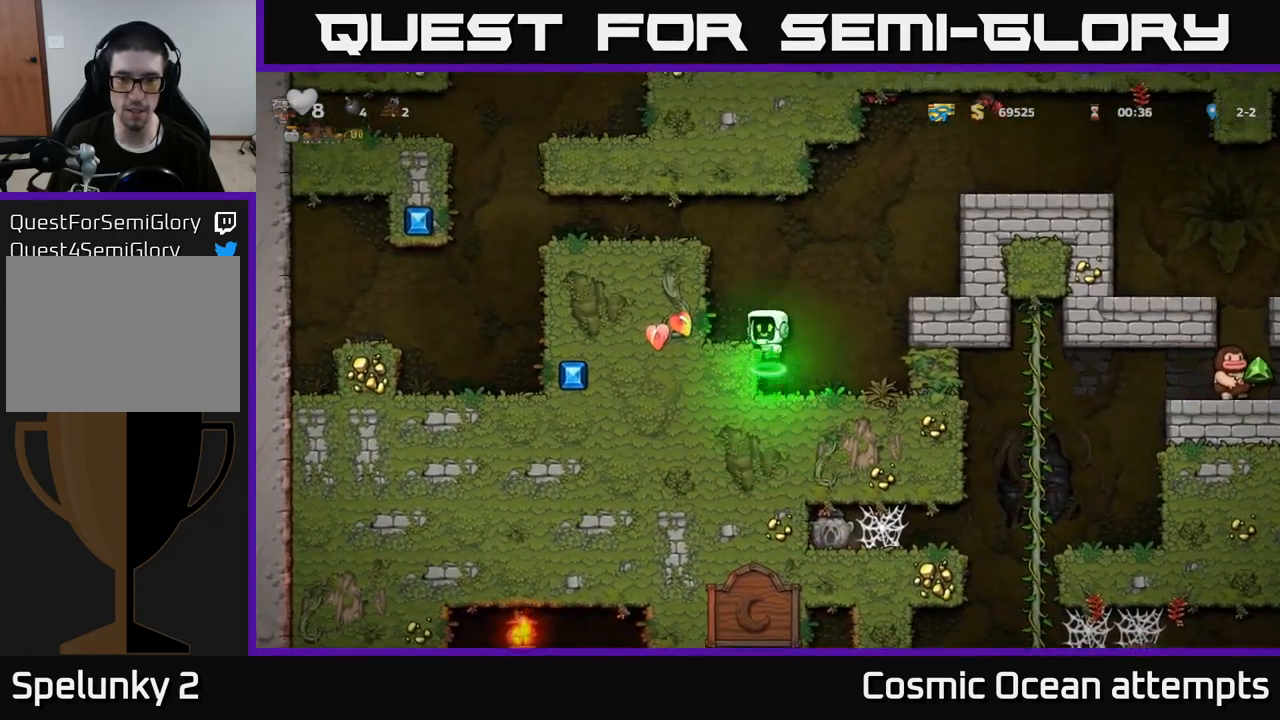
{"buttons": [], "left_stick": "center", "right_stick": "center", "events": [[50, "A", "up"], [401, "DPAD_LEFT", "down"], [484, "DPAD_LEFT", "up"]]}